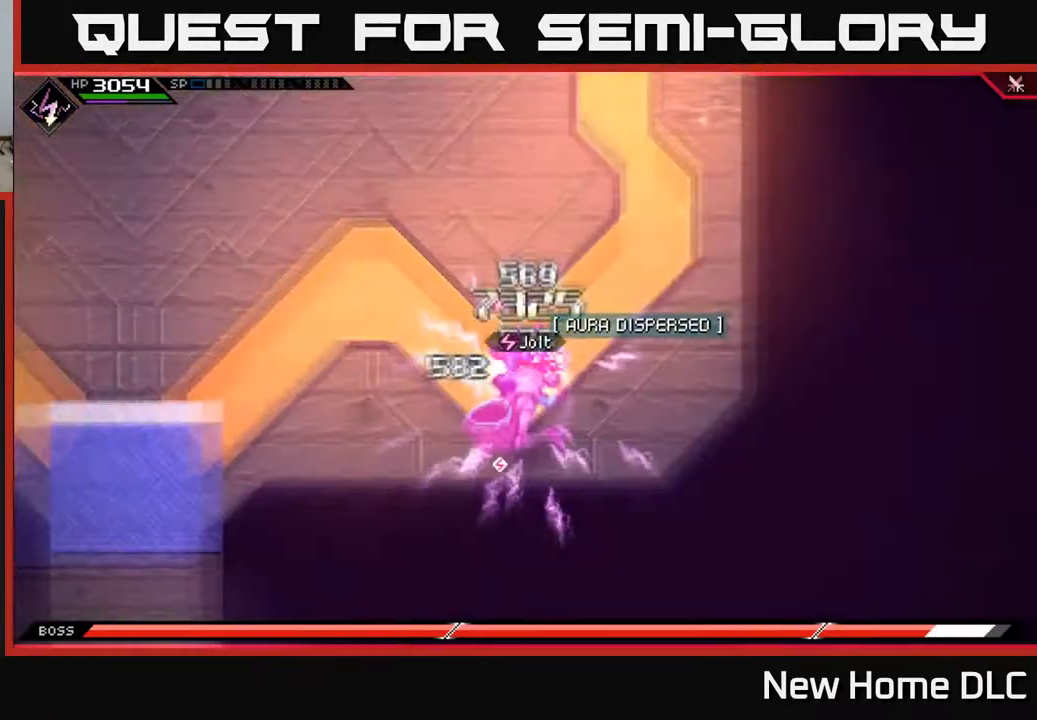
Gameplay with a controller (Xbox layout); each line is a JSON object with the inputs held at the frame after it. "events" lists button and stick changes between this image and that frame as [ms after this image, input, new state], when the widget could be followed in between.
{"buttons": [], "left_stick": "center", "right_stick": "center", "events": []}
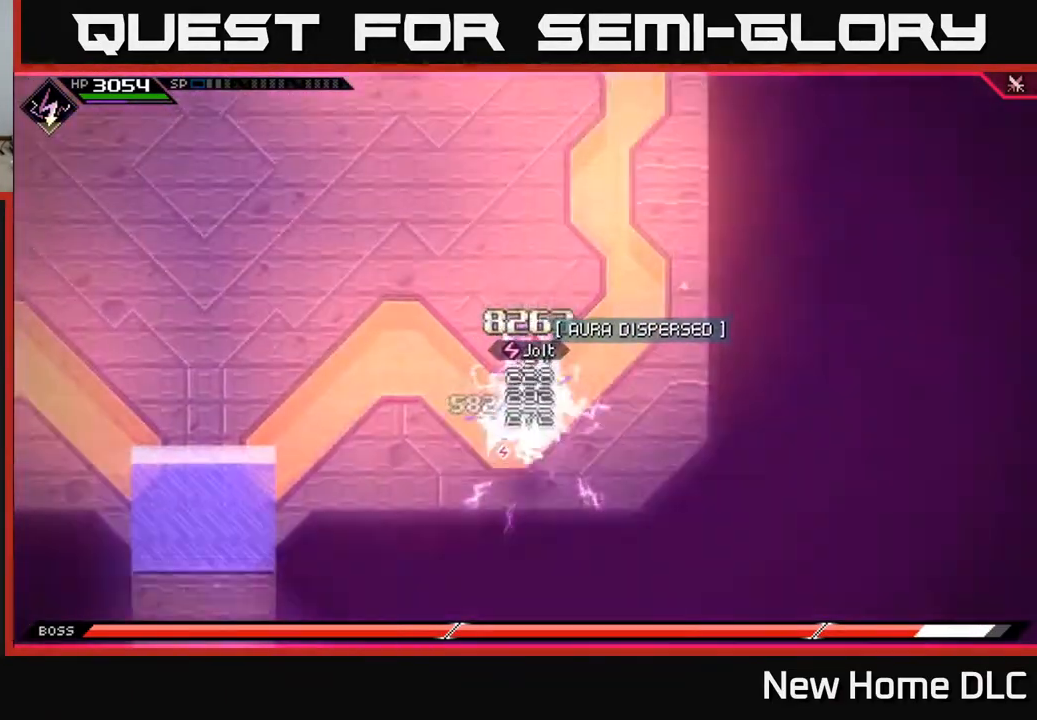
{"buttons": [], "left_stick": "center", "right_stick": "center", "events": []}
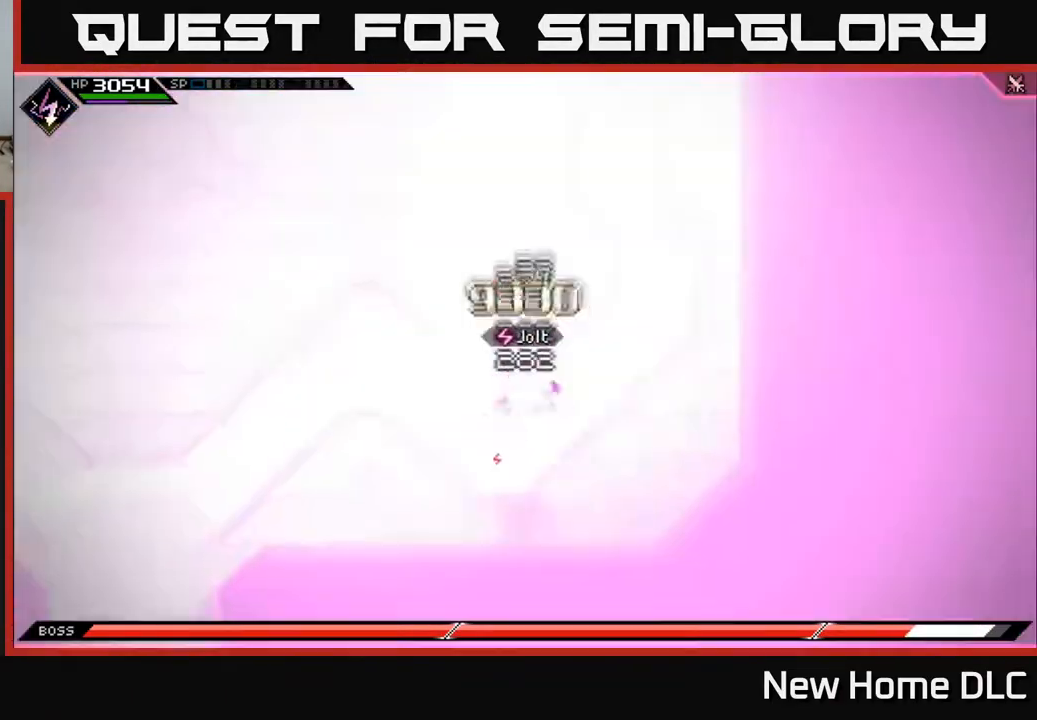
{"buttons": [], "left_stick": "center", "right_stick": "center", "events": []}
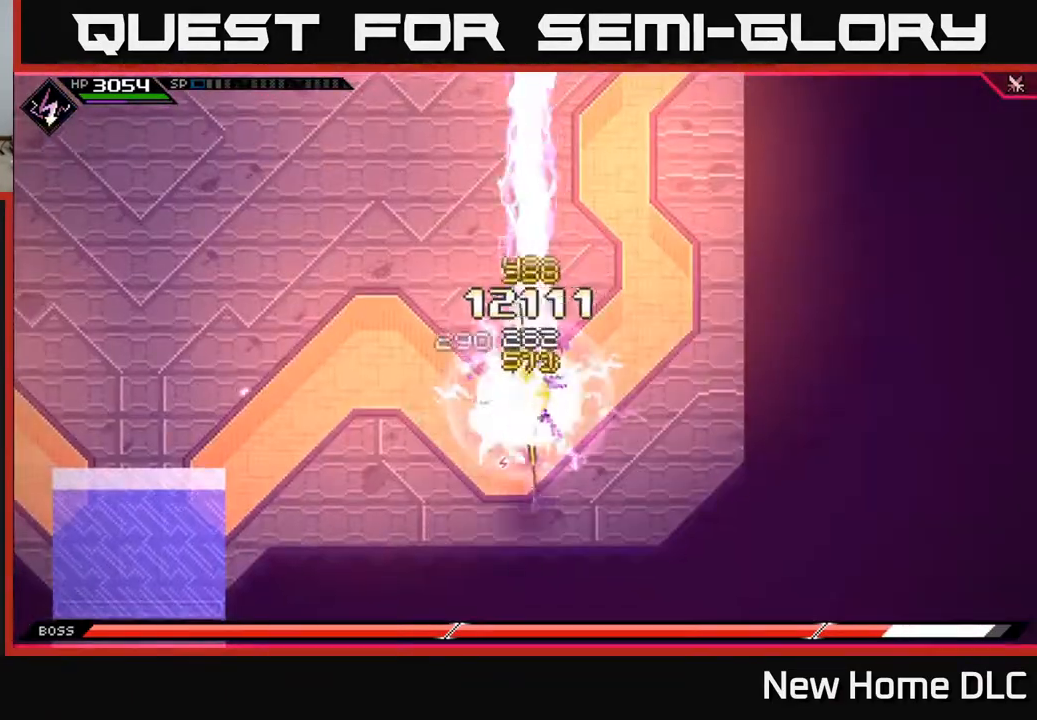
{"buttons": ["X"], "left_stick": "down", "right_stick": "center", "events": [[317, "X", "down"], [417, "X", "up"], [417, "left_stick", "down"], [500, "X", "down"]]}
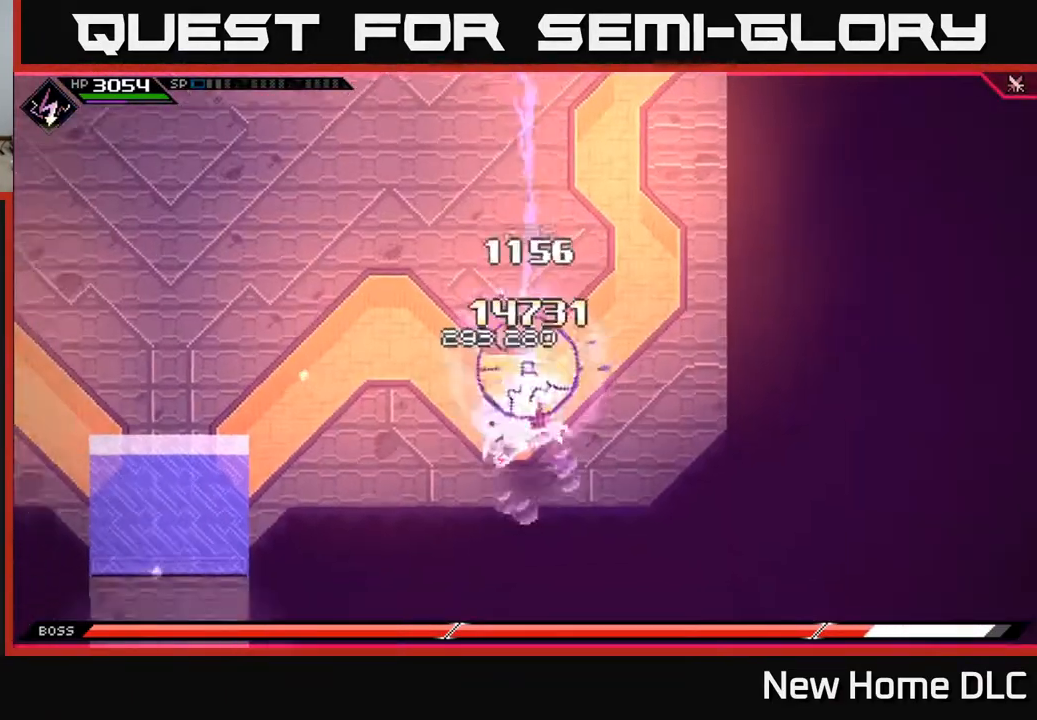
{"buttons": ["X"], "left_stick": "up", "right_stick": "center", "events": [[83, "X", "up"], [150, "X", "down"], [167, "left_stick", "center"], [250, "X", "up"], [283, "left_stick", "up"], [317, "X", "down"], [400, "X", "up"], [467, "X", "down"]]}
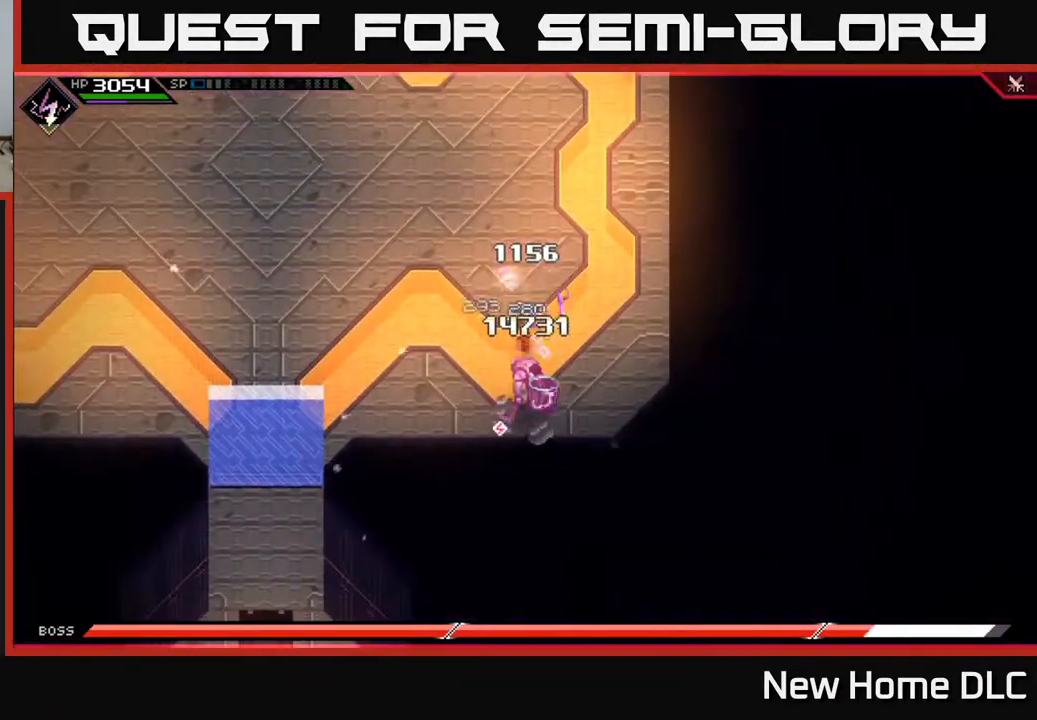
{"buttons": ["X"], "left_stick": "down", "right_stick": "center", "events": [[67, "X", "up"], [83, "left_stick", "left"], [150, "X", "down"], [183, "left_stick", "down"], [233, "X", "up"], [317, "X", "down"], [400, "X", "up"], [467, "X", "down"]]}
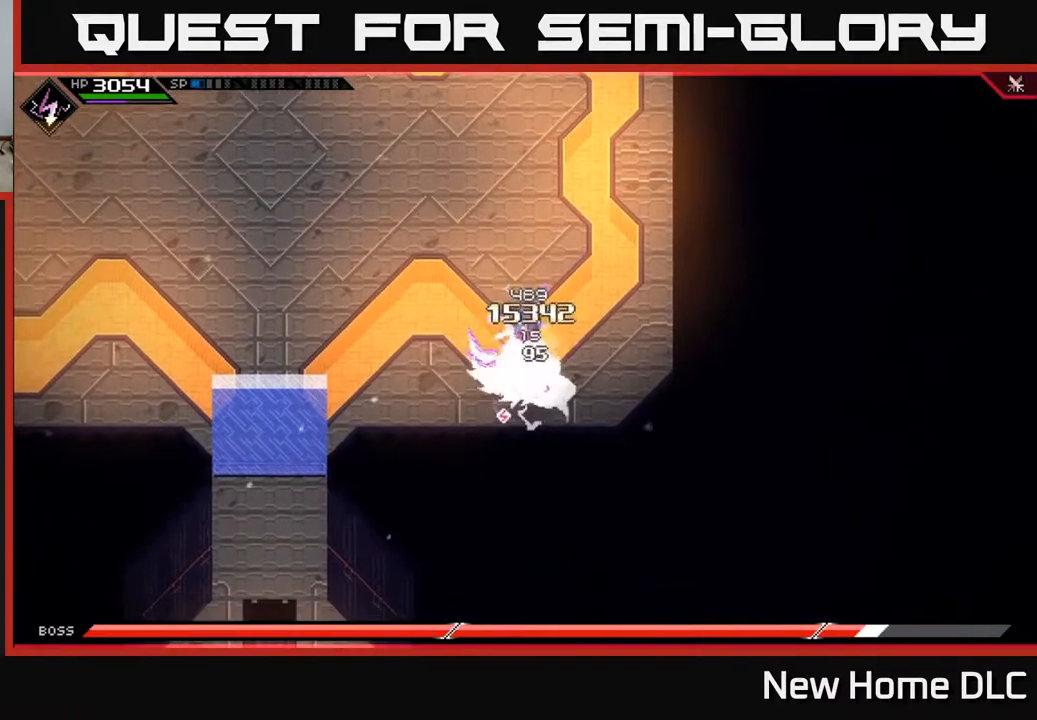
{"buttons": ["L1"], "left_stick": "up-left", "right_stick": "center", "events": [[67, "left_stick", "down-left"], [83, "X", "up"], [133, "X", "down"], [200, "left_stick", "up-left"], [217, "X", "up"], [267, "L1", "down"], [383, "L1", "up"], [467, "L1", "down"]]}
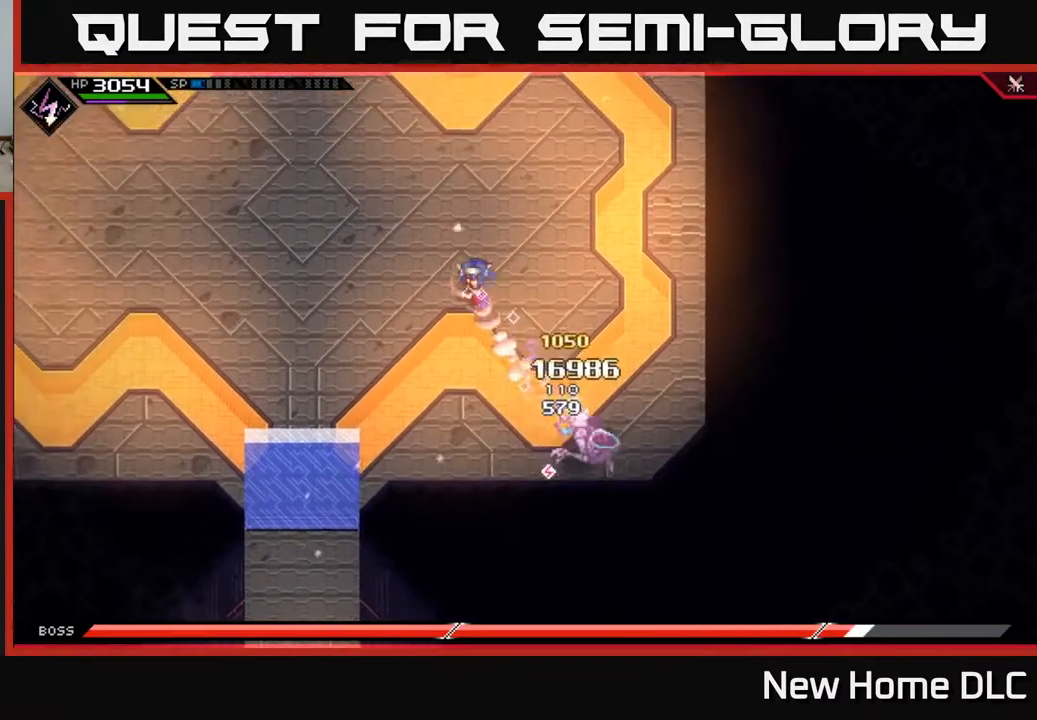
{"buttons": [], "left_stick": "up-left", "right_stick": "down-right", "events": [[50, "L1", "up"], [300, "right_stick", "down-right"]]}
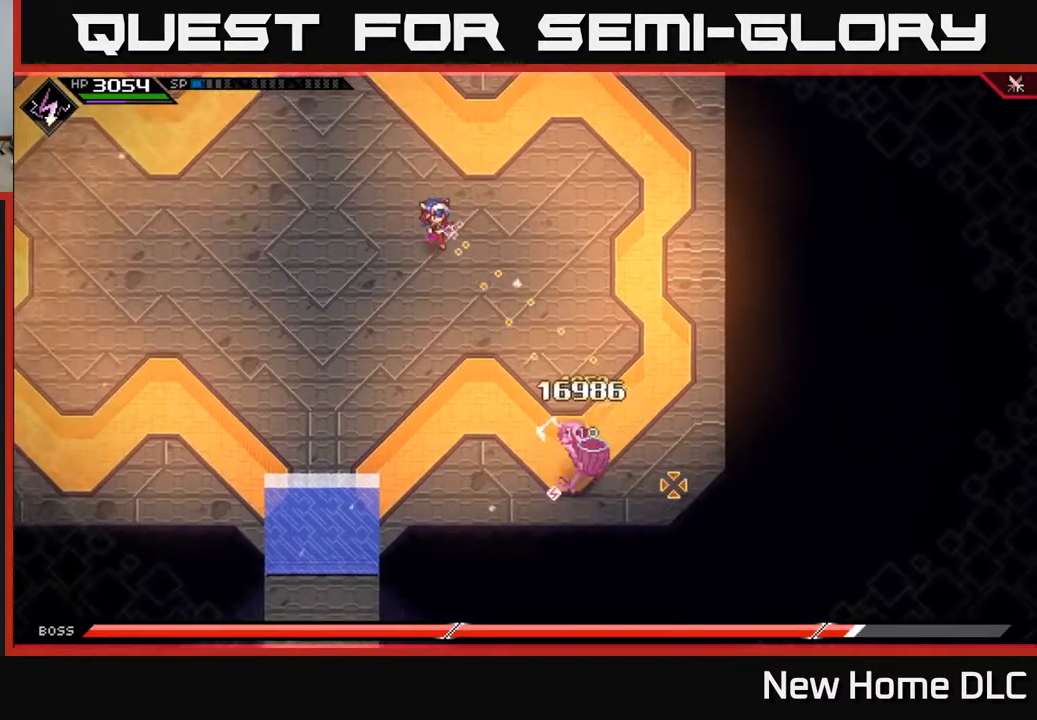
{"buttons": [], "left_stick": "up-left", "right_stick": "down-right", "events": [[267, "R1", "down"], [367, "R1", "up"]]}
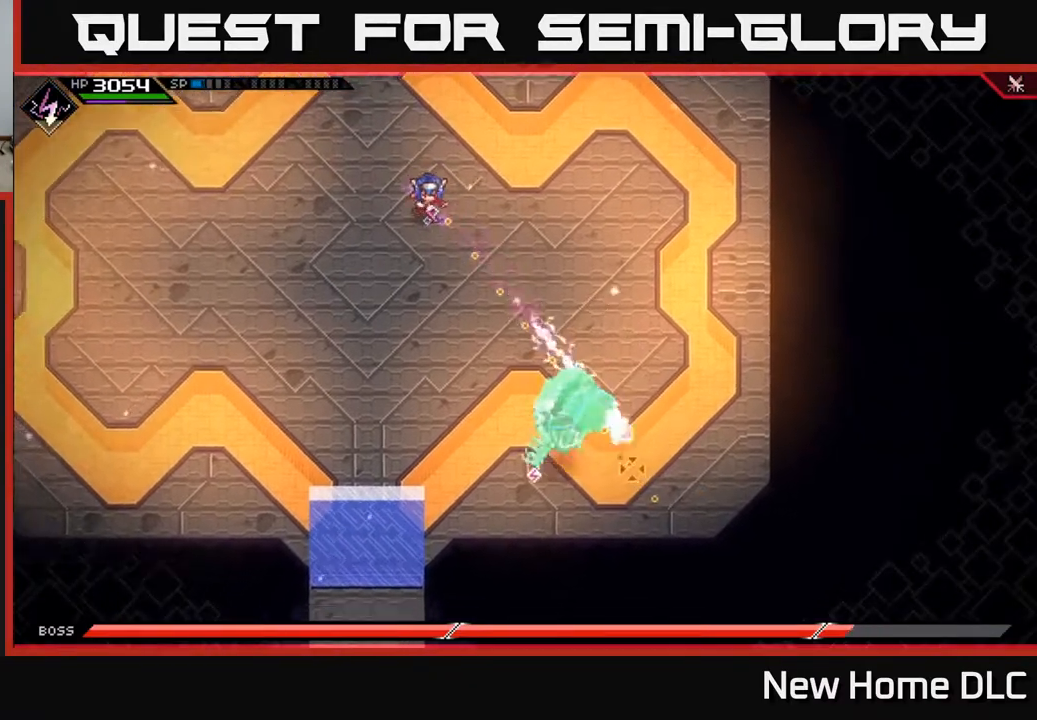
{"buttons": [], "left_stick": "up-left", "right_stick": "down-right", "events": [[350, "R1", "down"], [450, "R1", "up"]]}
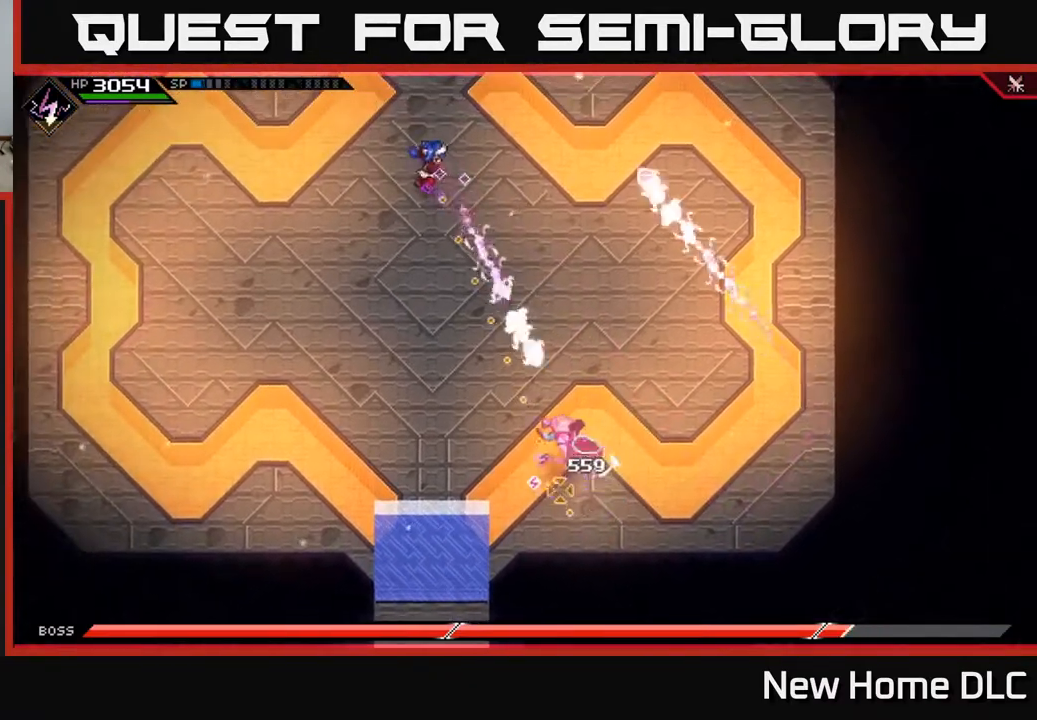
{"buttons": [], "left_stick": "up-left", "right_stick": "down-right", "events": [[367, "R1", "down"], [483, "R1", "up"]]}
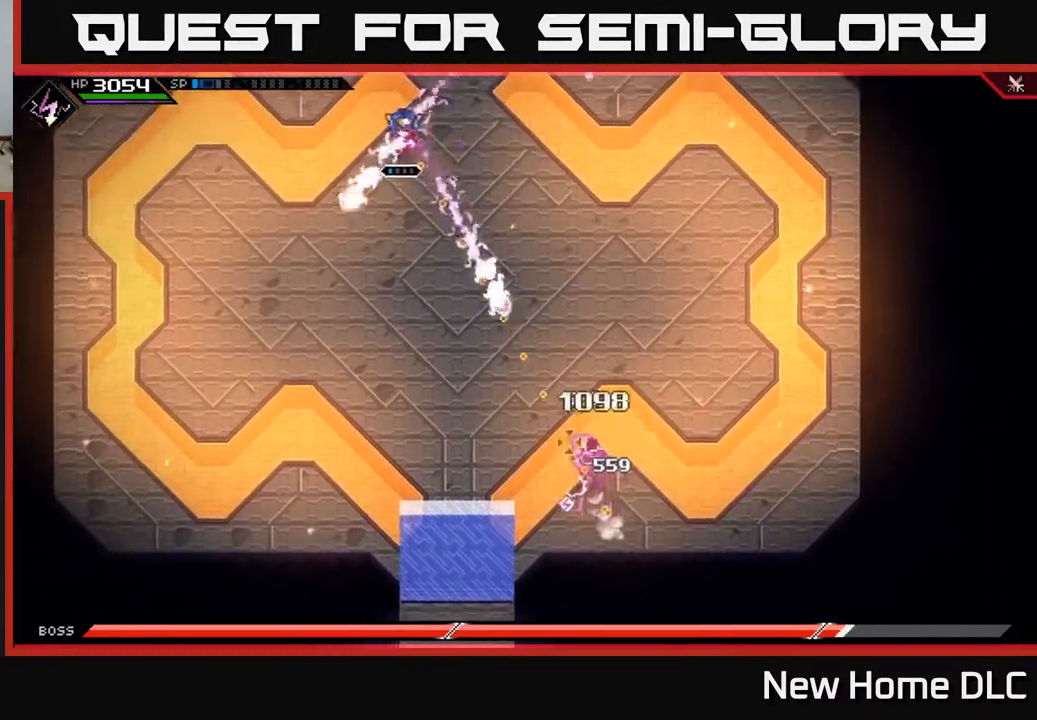
{"buttons": ["R2"], "left_stick": "center", "right_stick": "down-right", "events": [[100, "R2", "down"], [183, "left_stick", "center"]]}
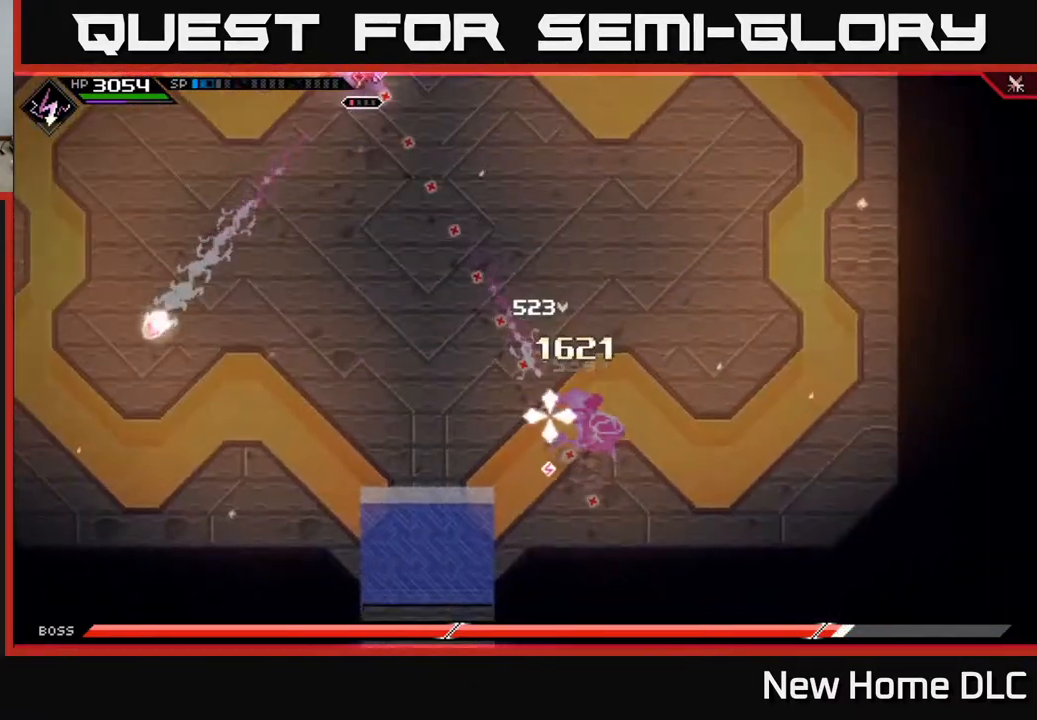
{"buttons": [], "left_stick": "left", "right_stick": "down-right", "events": [[67, "R2", "up"], [383, "left_stick", "left"]]}
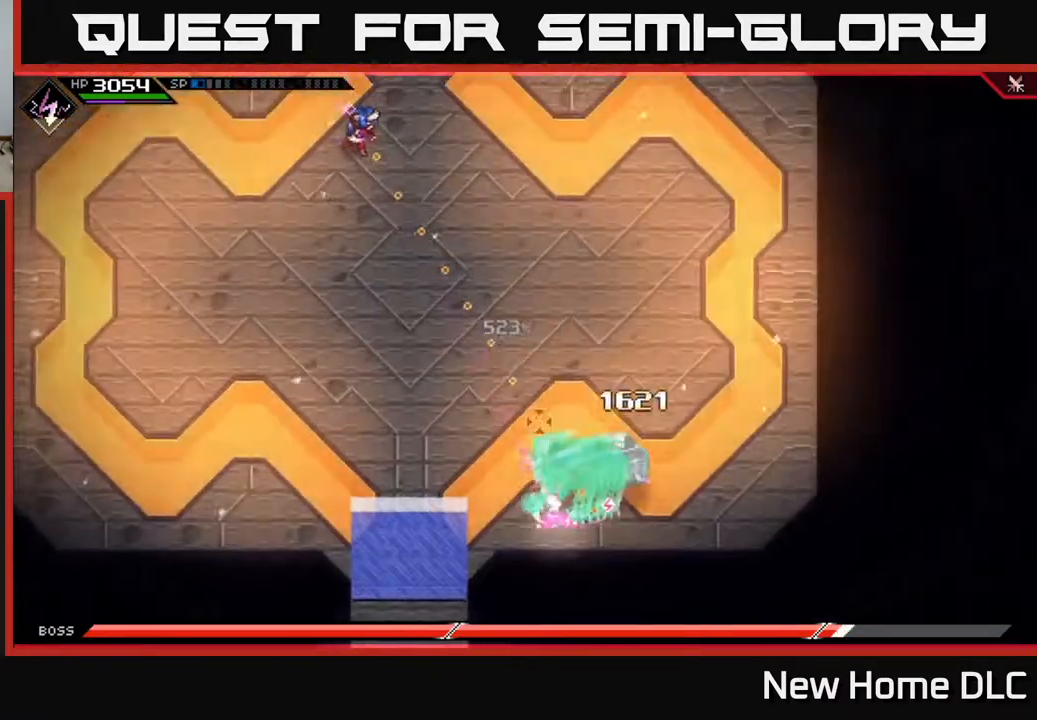
{"buttons": [], "left_stick": "down-left", "right_stick": "down-right", "events": [[200, "left_stick", "down-left"], [300, "R1", "down"], [417, "R1", "up"]]}
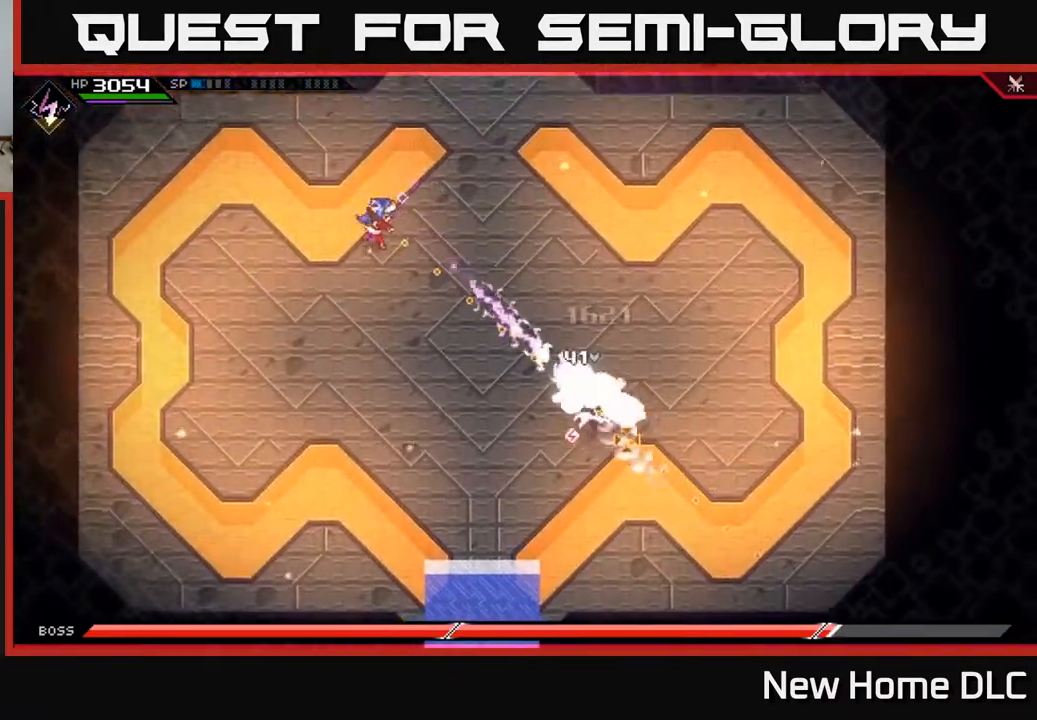
{"buttons": [], "left_stick": "down-left", "right_stick": "down-right", "events": [[350, "R1", "down"], [467, "R1", "up"]]}
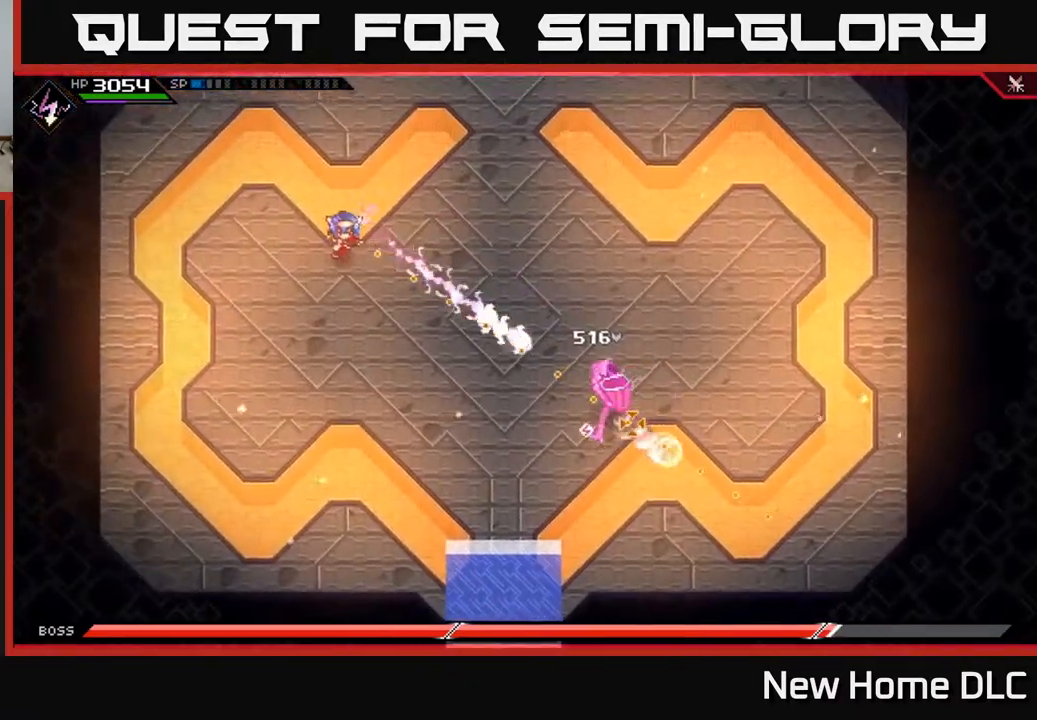
{"buttons": [], "left_stick": "center", "right_stick": "down-right", "events": [[150, "R2", "down"], [167, "left_stick", "center"], [467, "R2", "up"]]}
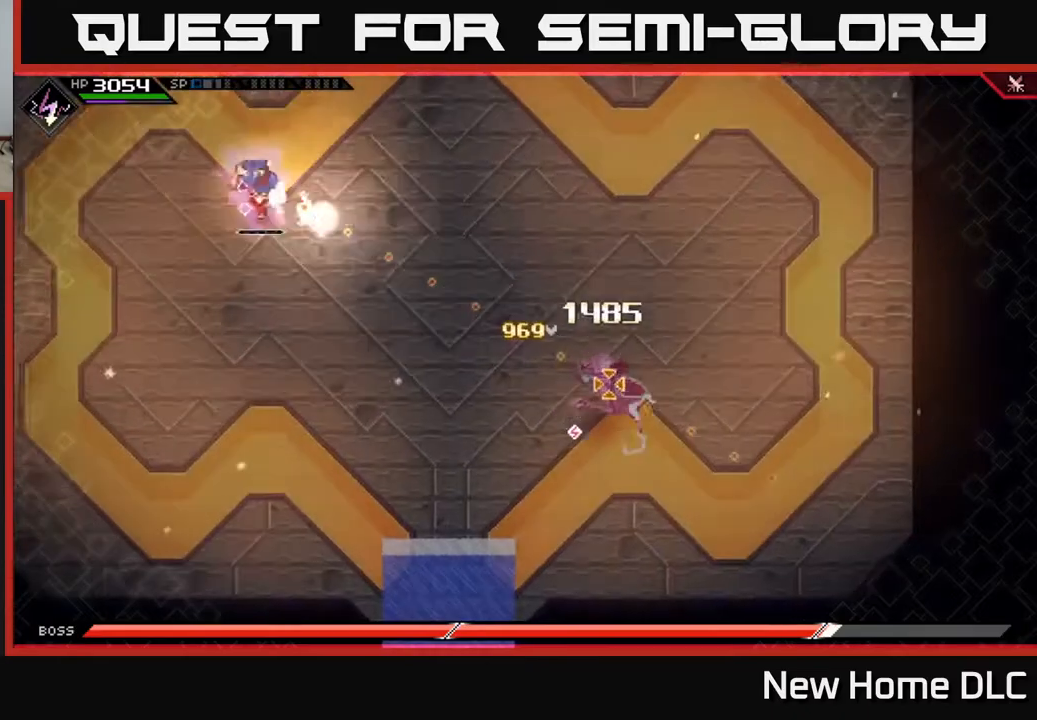
{"buttons": [], "left_stick": "down-left", "right_stick": "down-right", "events": [[500, "left_stick", "down-left"]]}
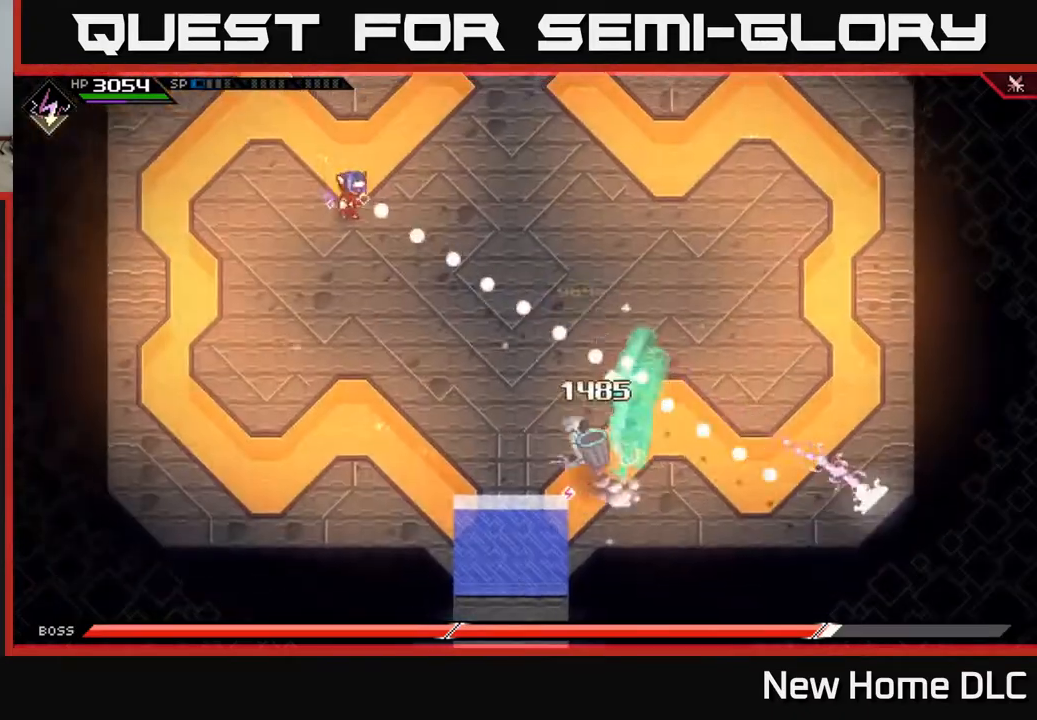
{"buttons": [], "left_stick": "left", "right_stick": "down-right", "events": [[117, "R1", "down"], [200, "R1", "up"], [467, "left_stick", "left"]]}
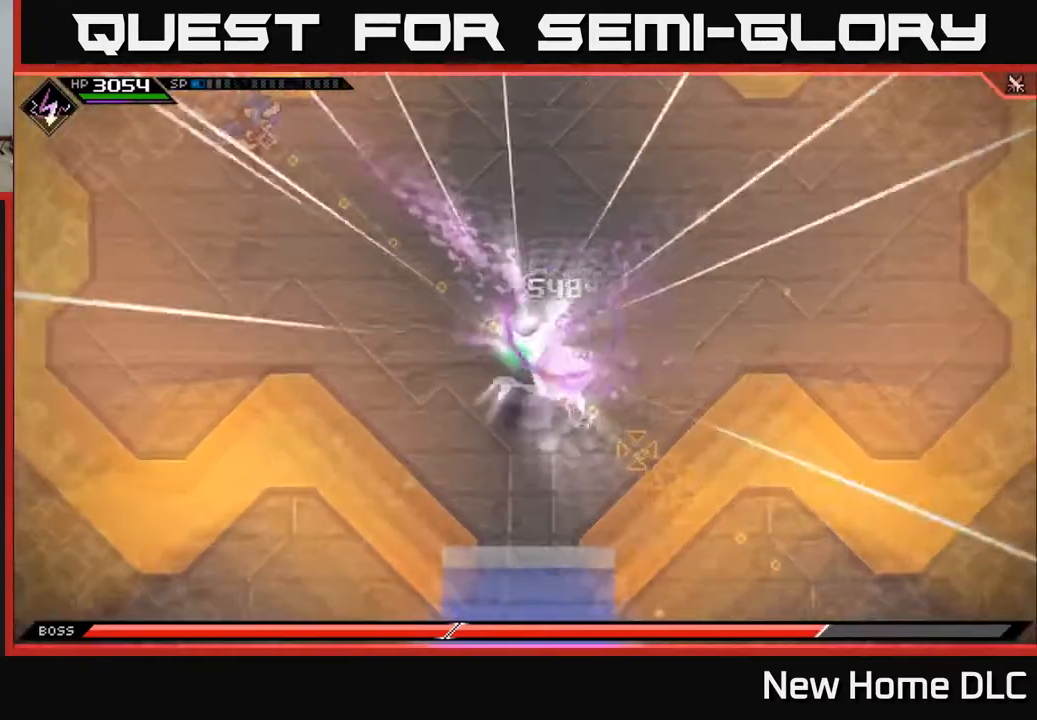
{"buttons": [], "left_stick": "up-left", "right_stick": "down-right", "events": [[233, "left_stick", "up-left"], [267, "R1", "down"], [433, "R1", "up"]]}
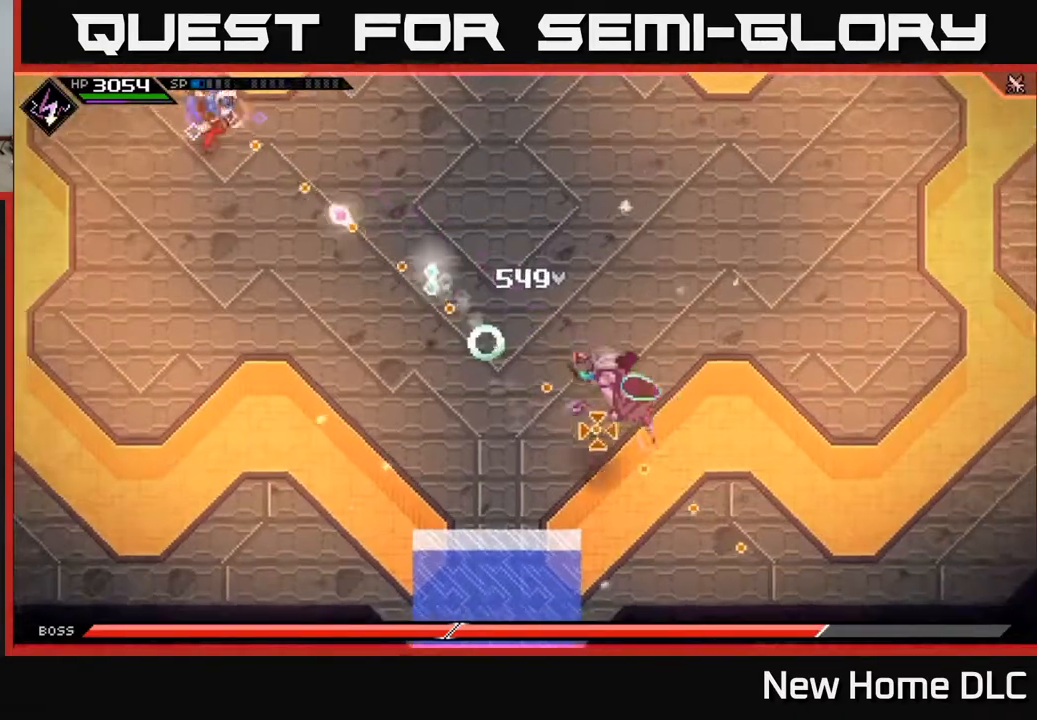
{"buttons": [], "left_stick": "down-left", "right_stick": "down-right", "events": [[67, "left_stick", "center"], [150, "left_stick", "left"], [233, "left_stick", "down-left"], [267, "R1", "down"], [383, "R1", "up"]]}
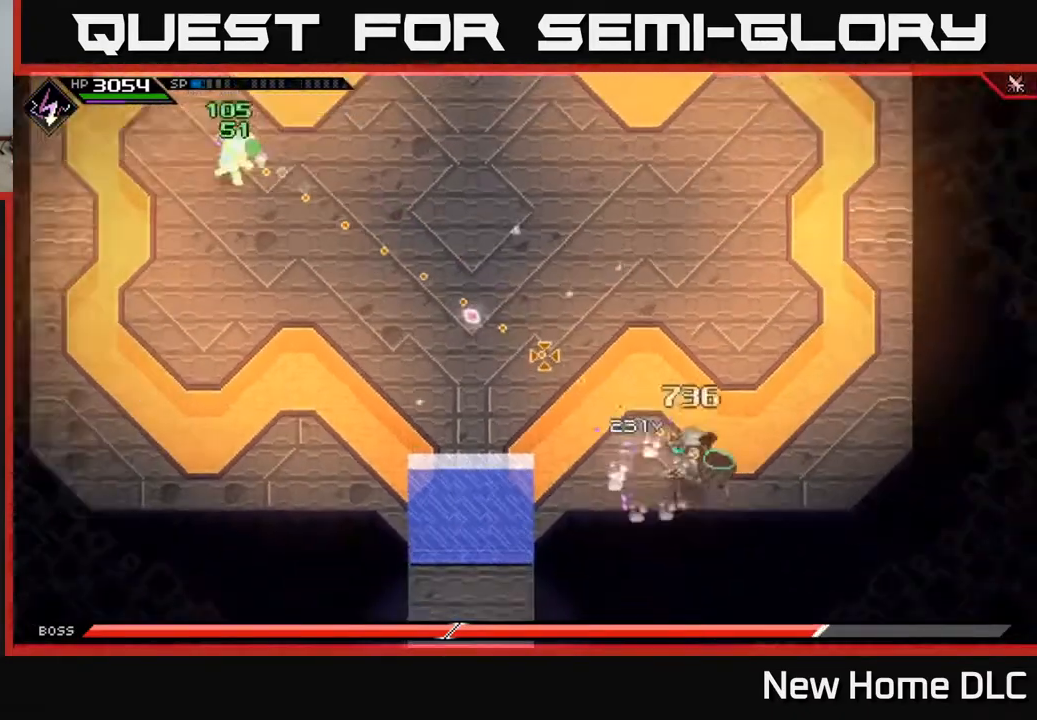
{"buttons": [], "left_stick": "down-right", "right_stick": "right", "events": [[67, "L1", "down"], [167, "left_stick", "down"], [183, "L1", "up"], [283, "left_stick", "down-right"], [483, "right_stick", "right"]]}
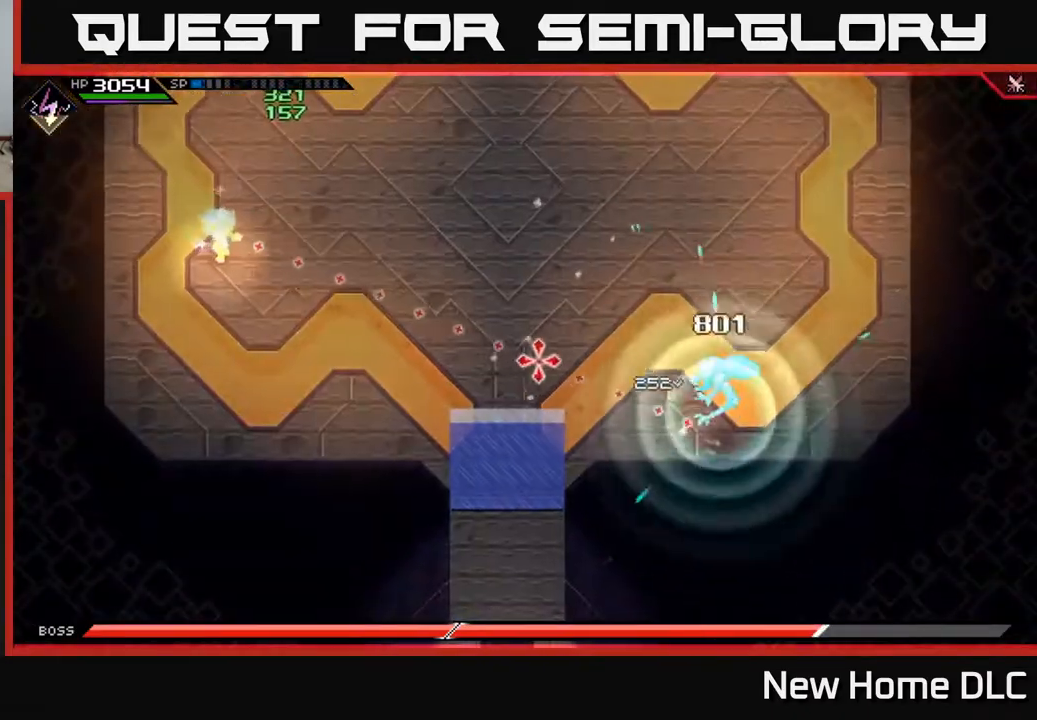
{"buttons": [], "left_stick": "center", "right_stick": "right", "events": [[133, "R1", "down"], [133, "left_stick", "right"], [250, "R1", "up"], [267, "left_stick", "center"]]}
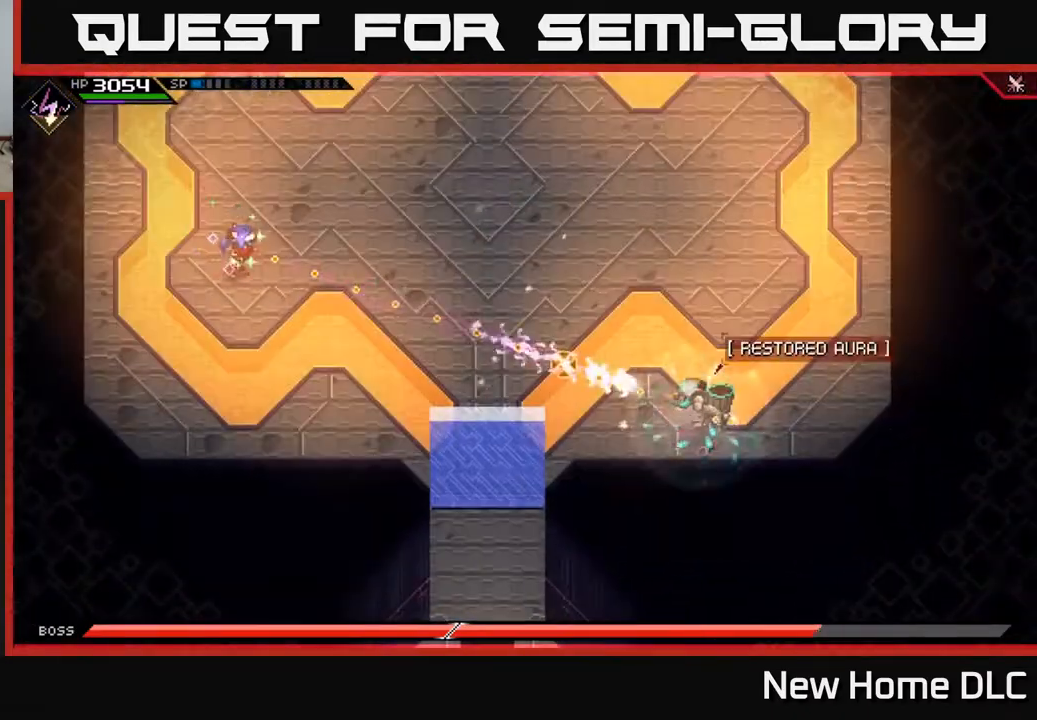
{"buttons": [], "left_stick": "center", "right_stick": "right", "events": [[250, "R1", "down"], [383, "R1", "up"]]}
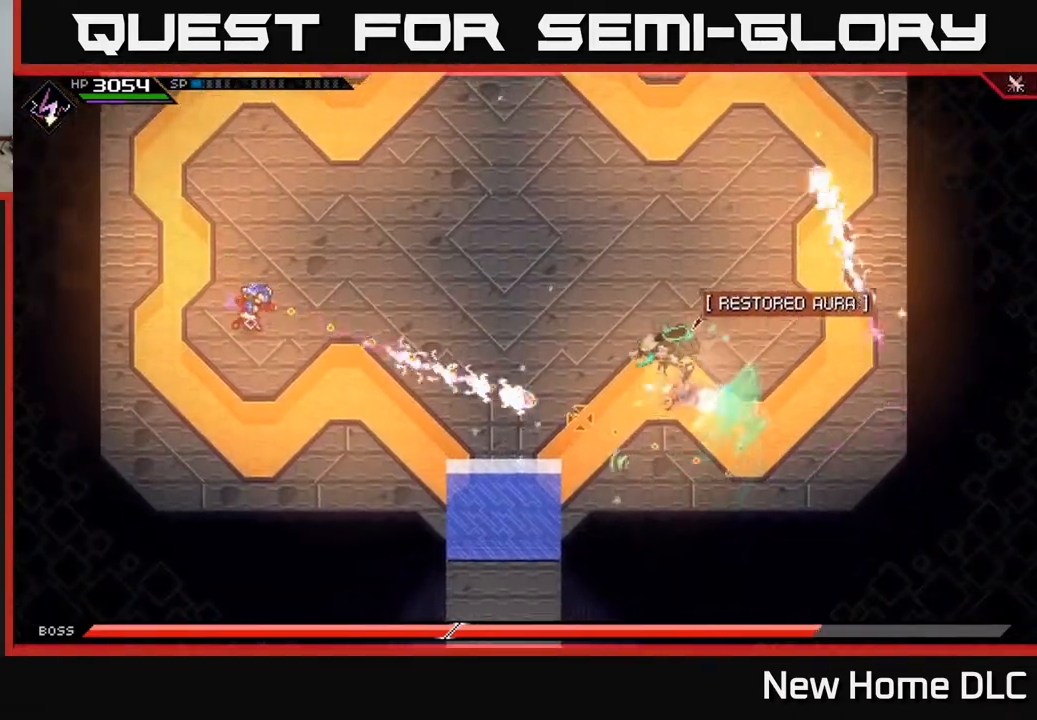
{"buttons": [], "left_stick": "up-left", "right_stick": "right", "events": [[133, "left_stick", "up"], [300, "left_stick", "up-left"], [350, "R1", "down"], [483, "R1", "up"]]}
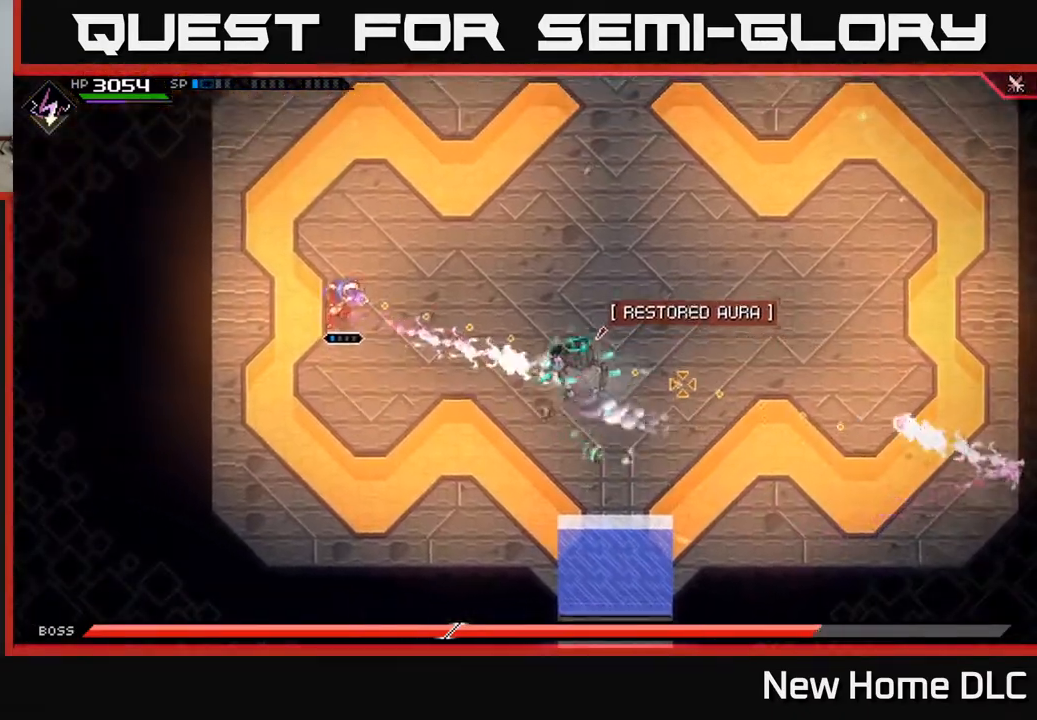
{"buttons": ["R2"], "left_stick": "center", "right_stick": "right", "events": [[350, "R2", "down"], [367, "left_stick", "center"]]}
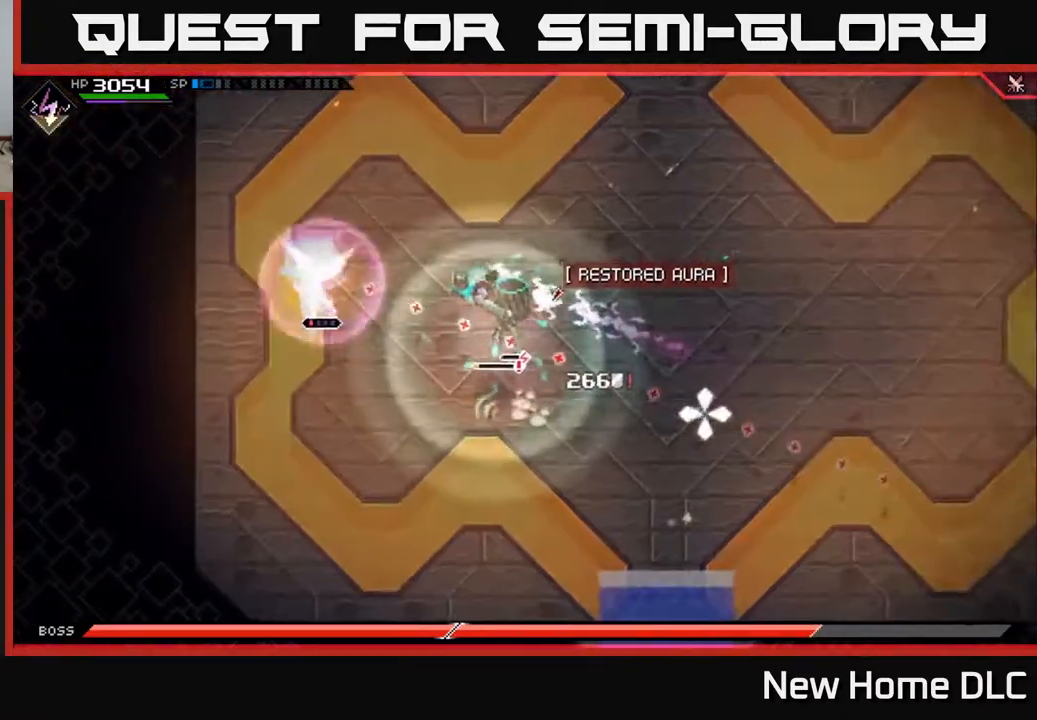
{"buttons": [], "left_stick": "up-right", "right_stick": "right", "events": [[50, "R2", "up"], [233, "left_stick", "up"], [383, "L1", "down"], [400, "left_stick", "up-right"], [500, "L1", "up"]]}
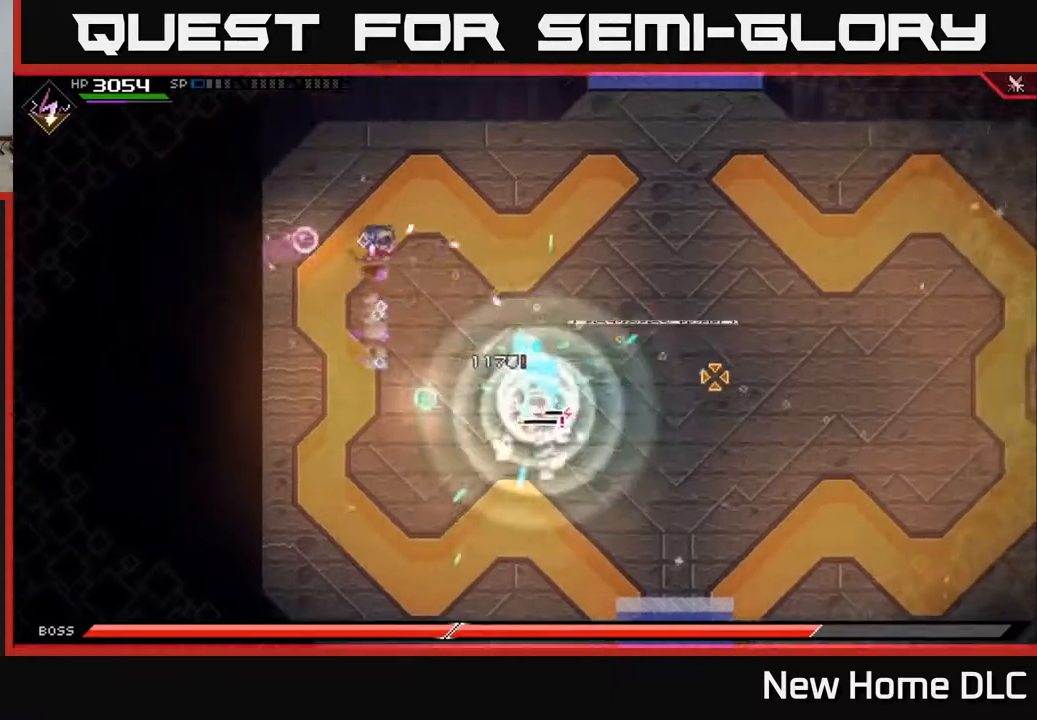
{"buttons": [], "left_stick": "right", "right_stick": "down", "events": [[67, "L1", "down"], [100, "right_stick", "down-right"], [167, "L1", "up"], [183, "left_stick", "right"], [367, "right_stick", "down"], [400, "R1", "down"], [500, "R1", "up"]]}